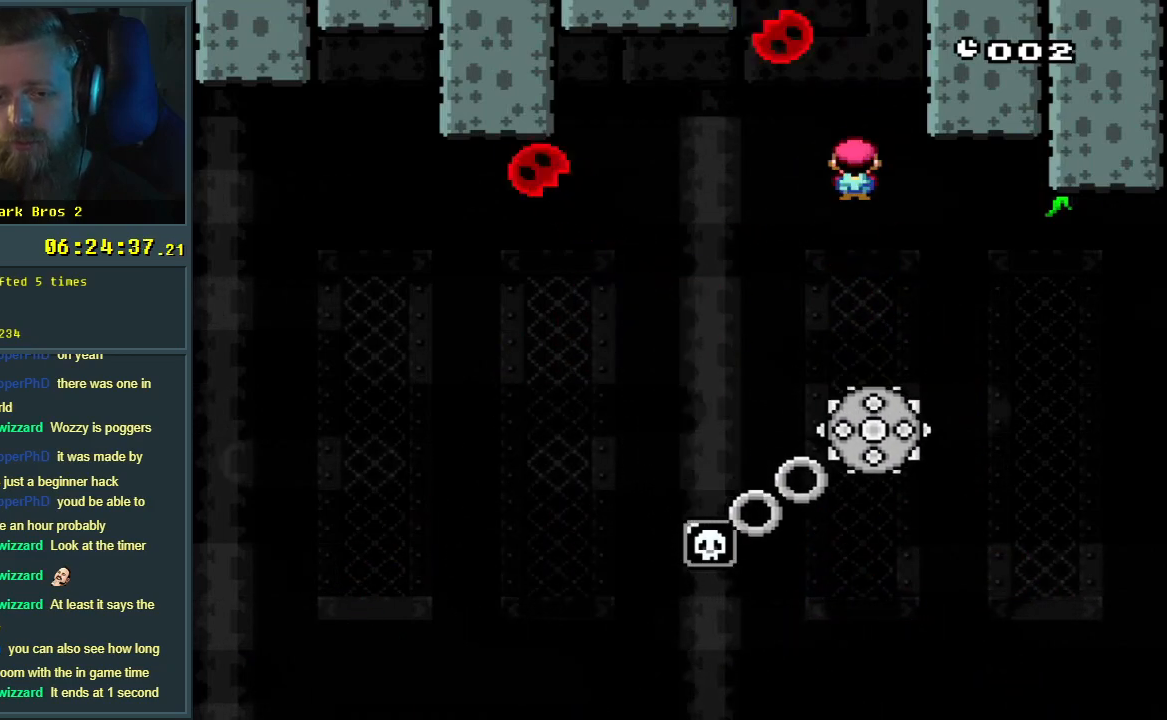
Gameplay with a controller (Nintendo layout); each line is a JSON object with the inputs held at the frame after it. "events" lists button and stick changes between this image and that frame as [ms after this image, input, new state], when the widget could be followed in between. Not read: L3 R3.
{"buttons": ["A", "X"], "events": [[467, "A", "down"]]}
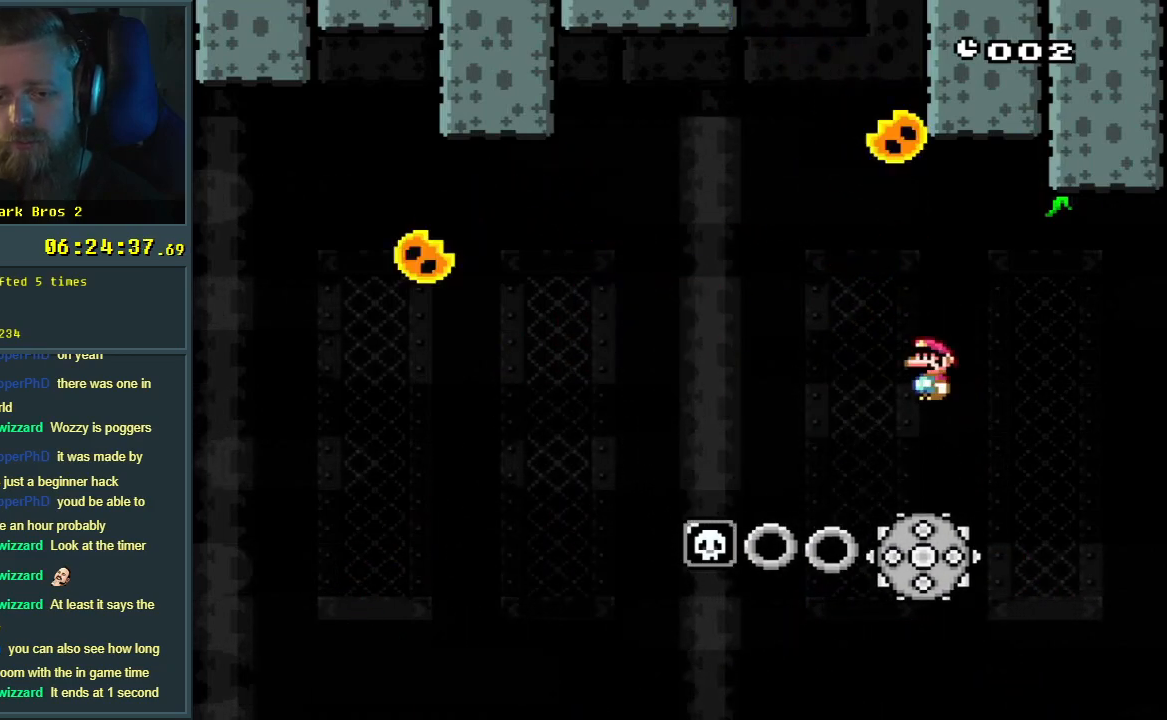
{"buttons": ["A", "X"], "events": [[117, "DPAD_LEFT", "down"], [333, "DPAD_LEFT", "up"]]}
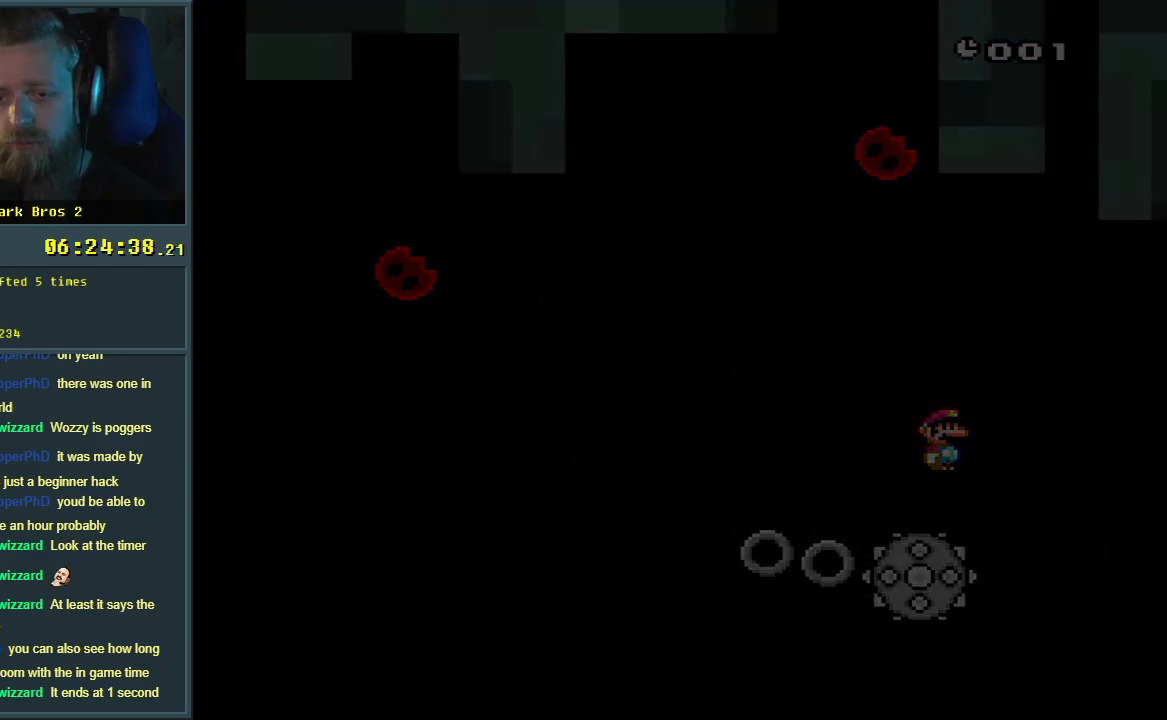
{"buttons": ["X"], "events": [[383, "A", "up"]]}
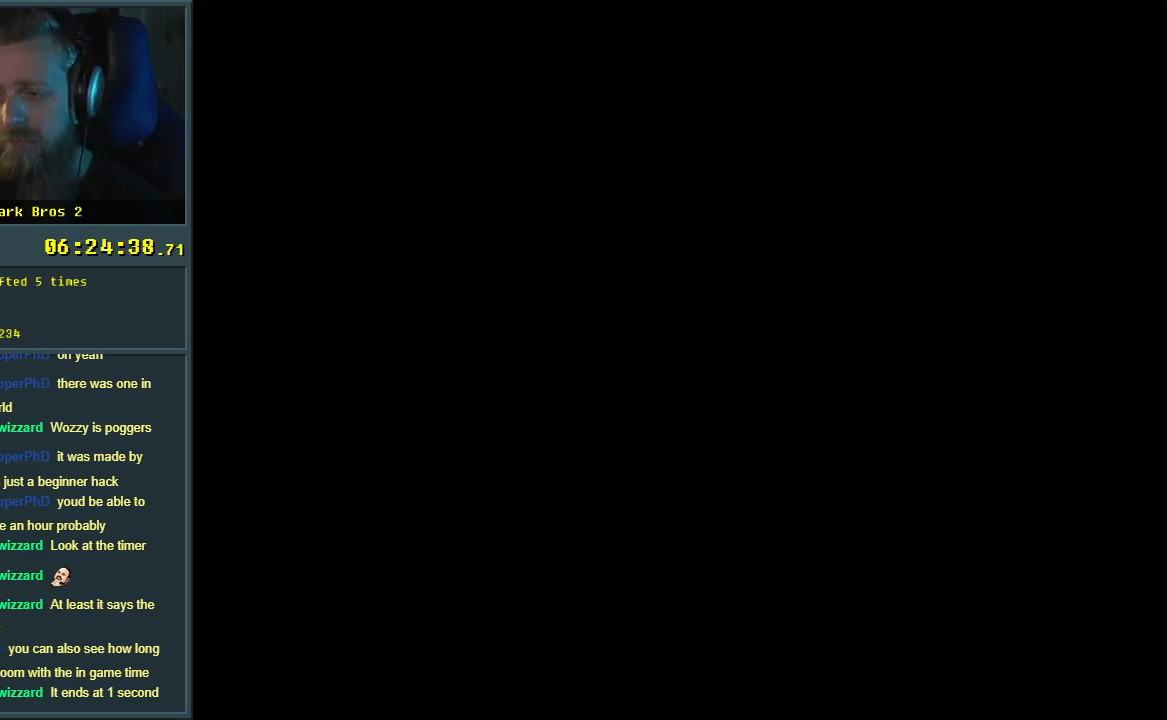
{"buttons": ["X"], "events": []}
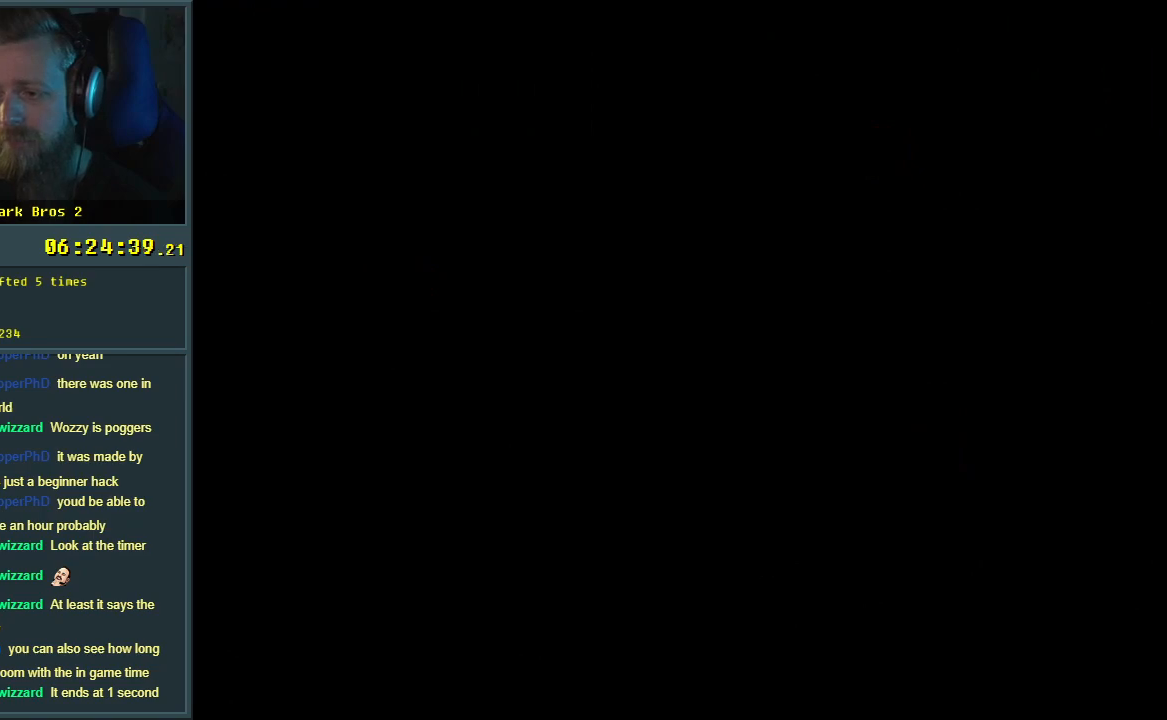
{"buttons": ["Y"], "events": [[183, "X", "up"], [183, "Y", "down"]]}
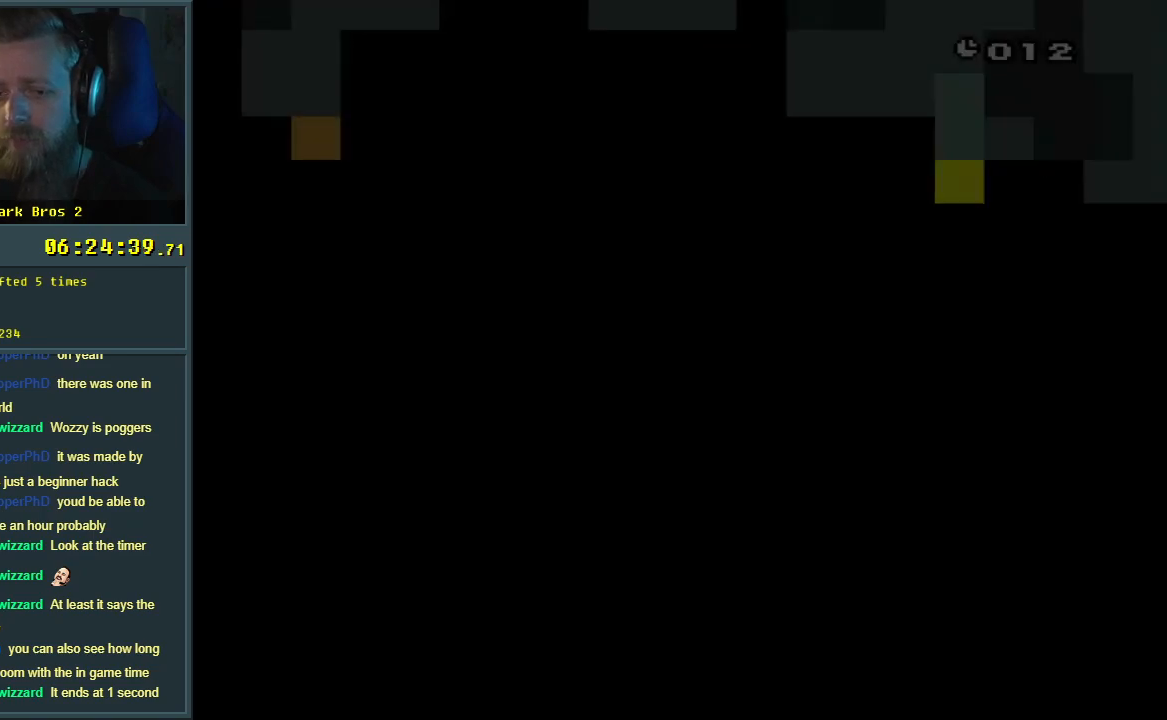
{"buttons": ["Y"], "events": []}
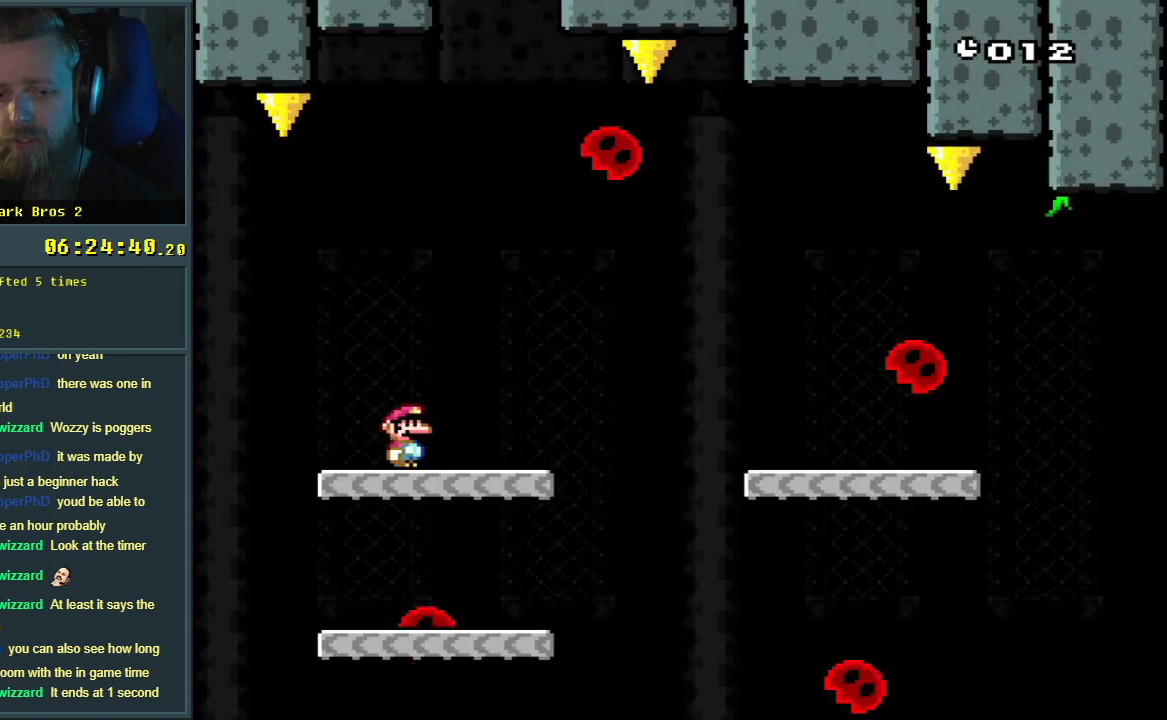
{"buttons": ["A", "X", "DPAD_RIGHT"], "events": [[117, "Y", "up"], [133, "X", "down"], [183, "DPAD_RIGHT", "down"], [450, "A", "down"]]}
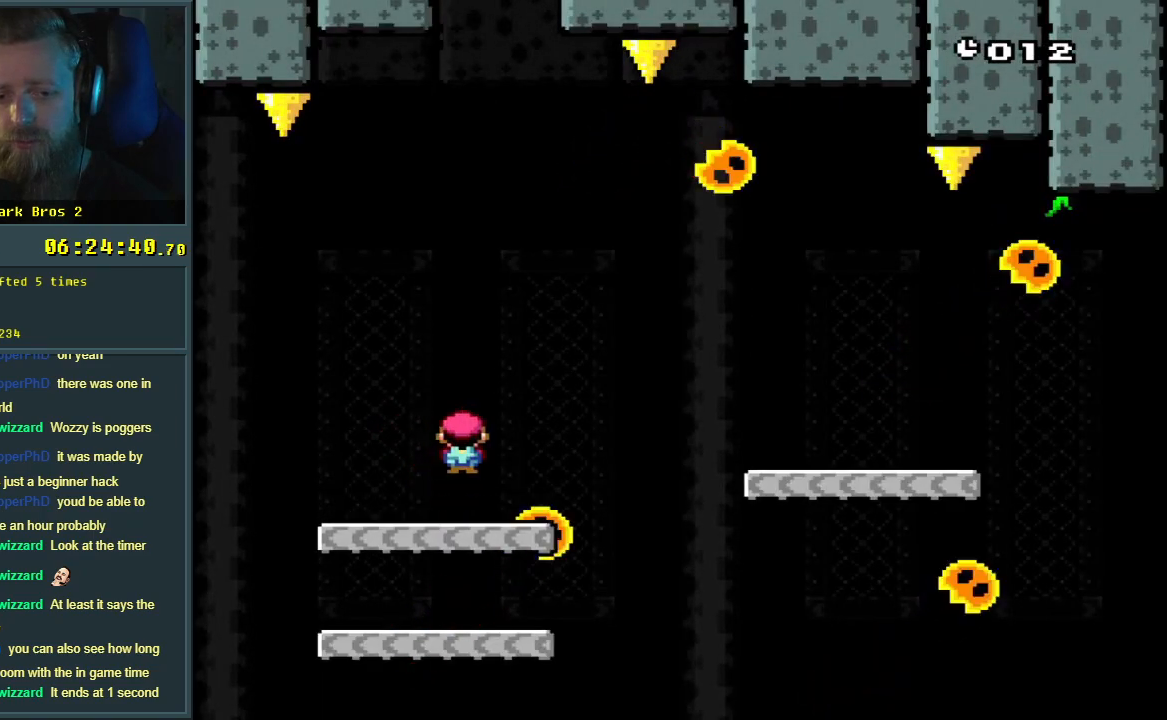
{"buttons": ["A", "X", "DPAD_RIGHT"], "events": [[117, "DPAD_RIGHT", "up"], [150, "A", "up"], [283, "A", "down"], [317, "DPAD_LEFT", "down"], [433, "DPAD_LEFT", "up"], [483, "DPAD_RIGHT", "down"]]}
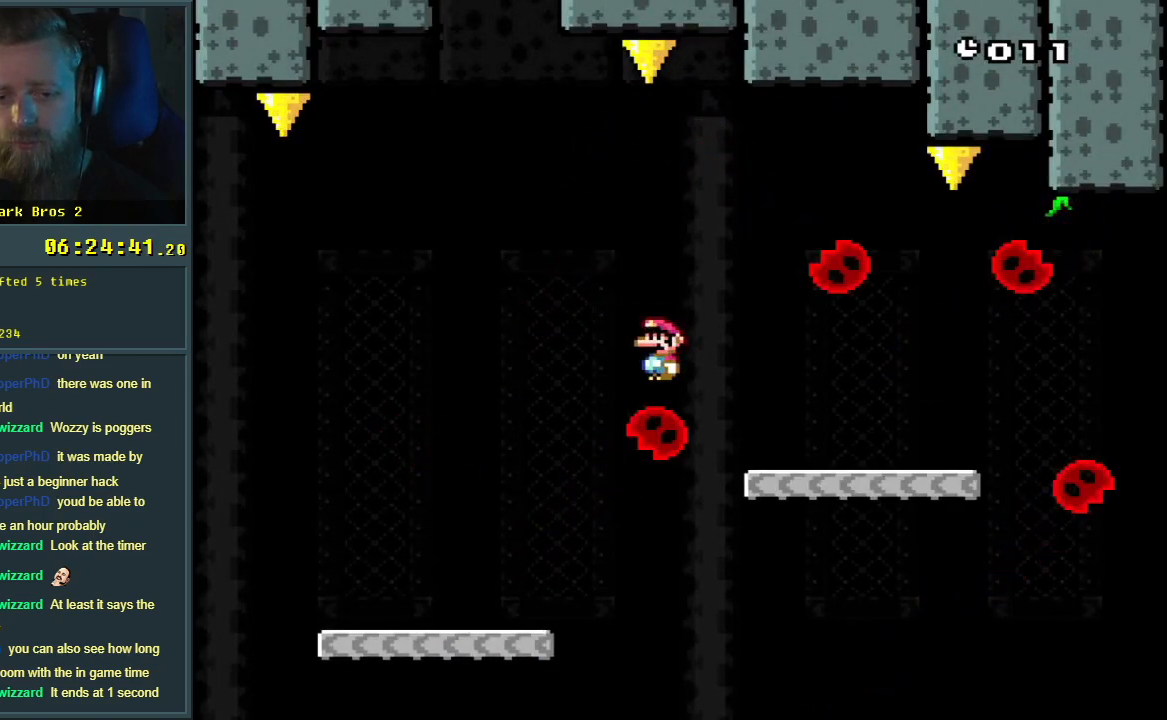
{"buttons": ["X"], "events": [[117, "DPAD_RIGHT", "up"], [200, "A", "up"], [317, "DPAD_RIGHT", "down"], [383, "DPAD_RIGHT", "up"]]}
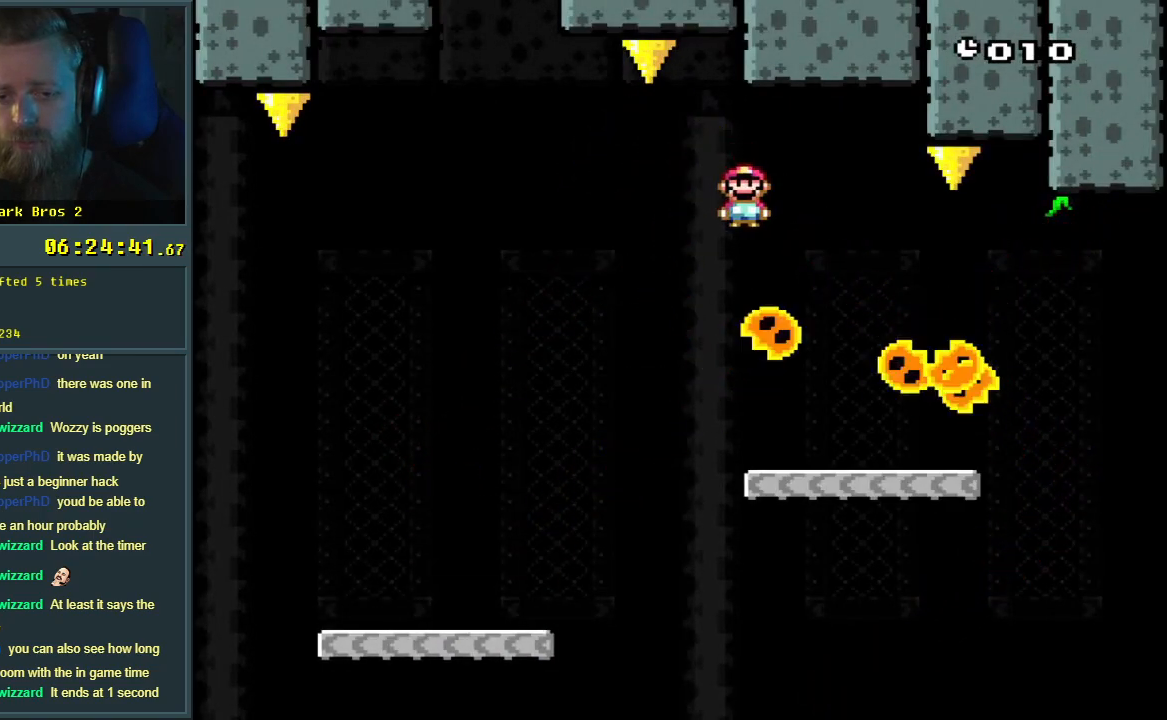
{"buttons": ["A", "X", "DPAD_LEFT"], "events": [[67, "DPAD_LEFT", "down"], [117, "A", "down"], [183, "DPAD_LEFT", "up"], [217, "DPAD_RIGHT", "down"], [317, "A", "up"], [333, "DPAD_RIGHT", "up"], [433, "DPAD_LEFT", "down"], [500, "A", "down"]]}
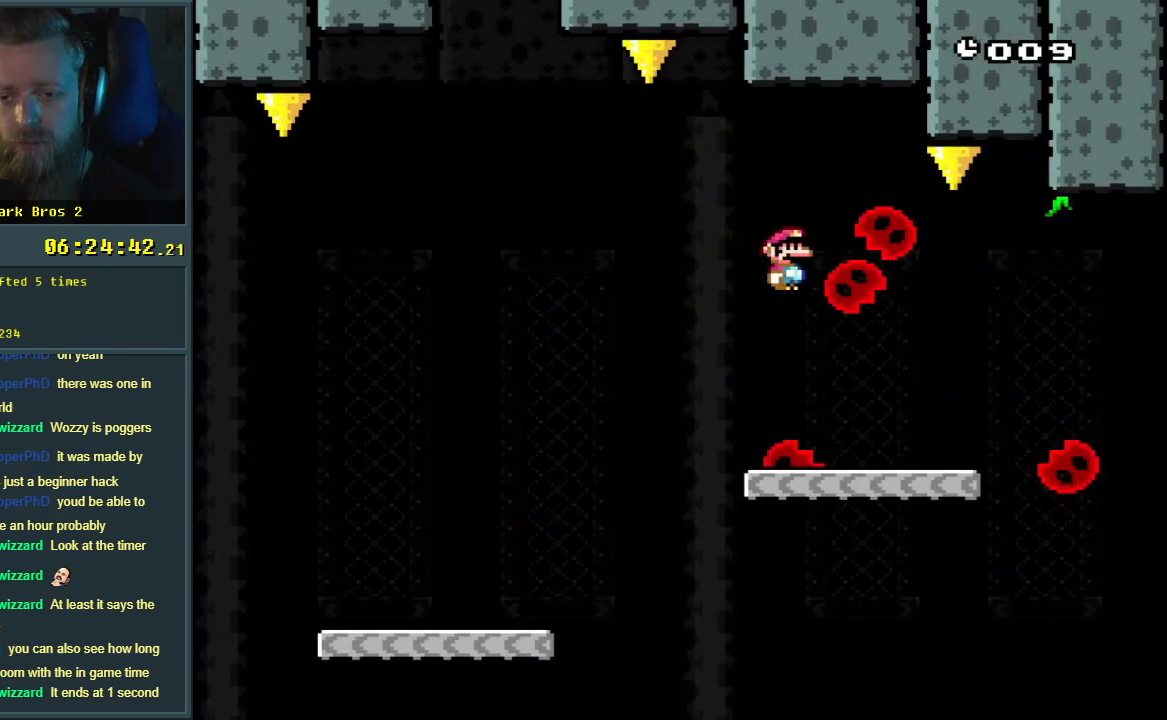
{"buttons": ["A", "X"], "events": [[100, "DPAD_LEFT", "up"], [267, "DPAD_LEFT", "down"], [383, "A", "up"], [417, "DPAD_LEFT", "up"], [483, "A", "down"]]}
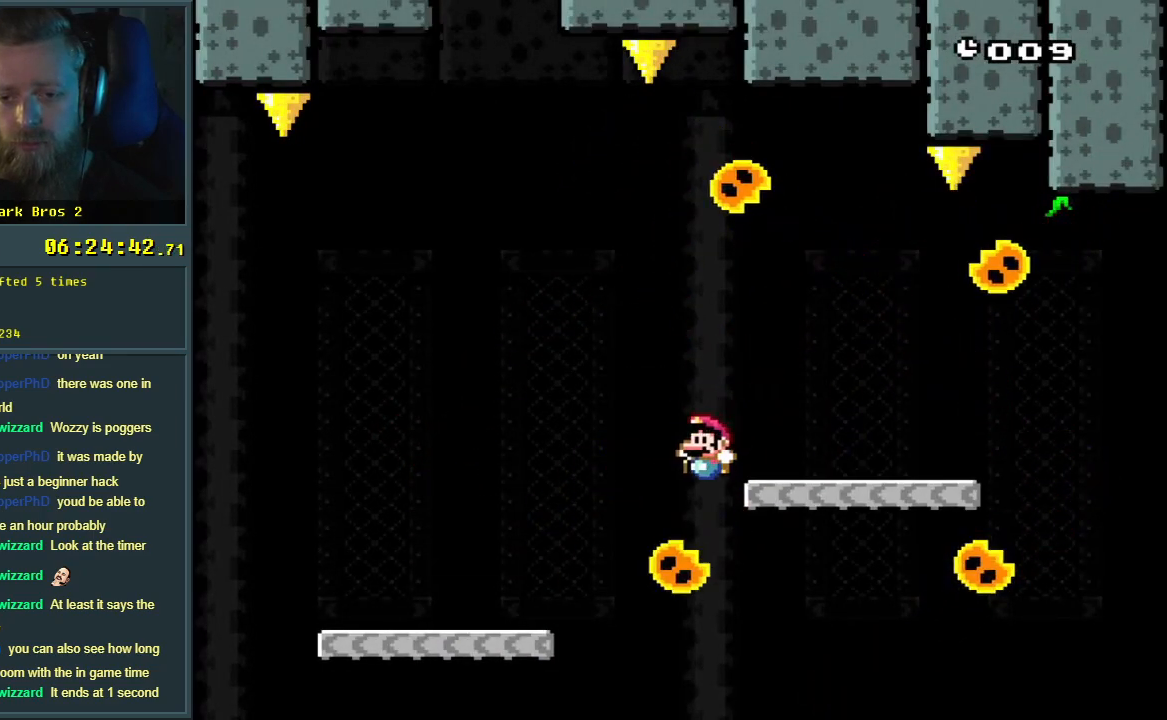
{"buttons": [], "events": [[200, "DPAD_LEFT", "down"], [283, "A", "up"], [317, "DPAD_LEFT", "up"], [400, "X", "up"]]}
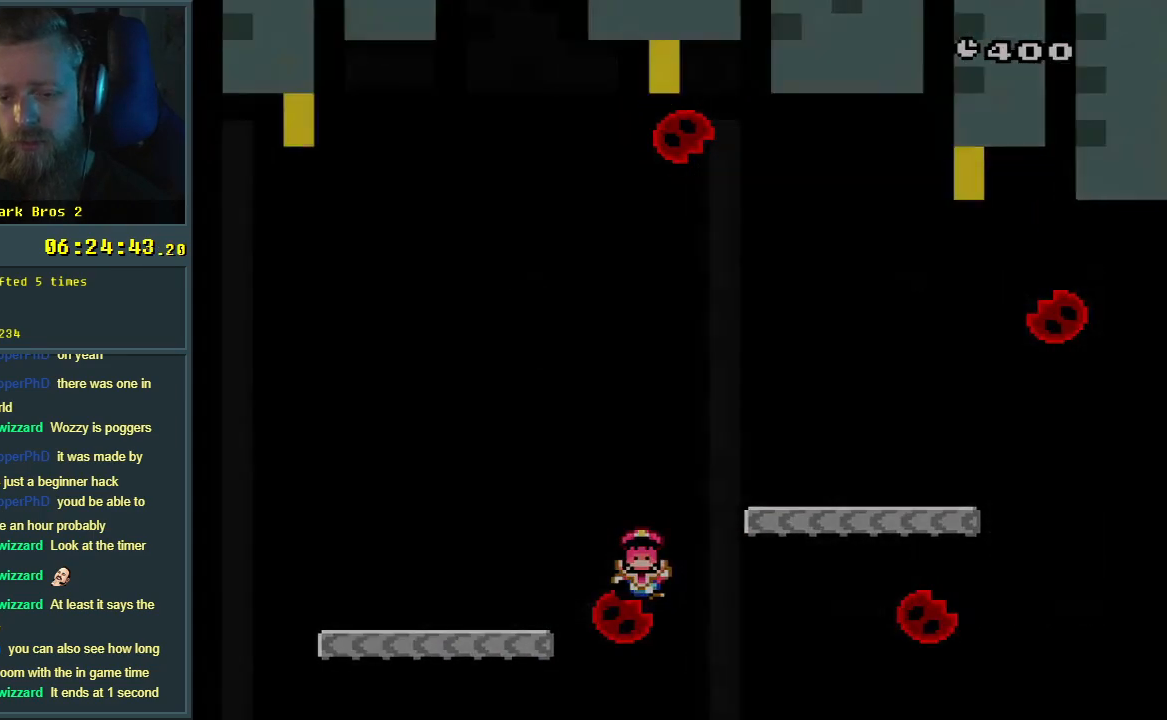
{"buttons": [], "events": []}
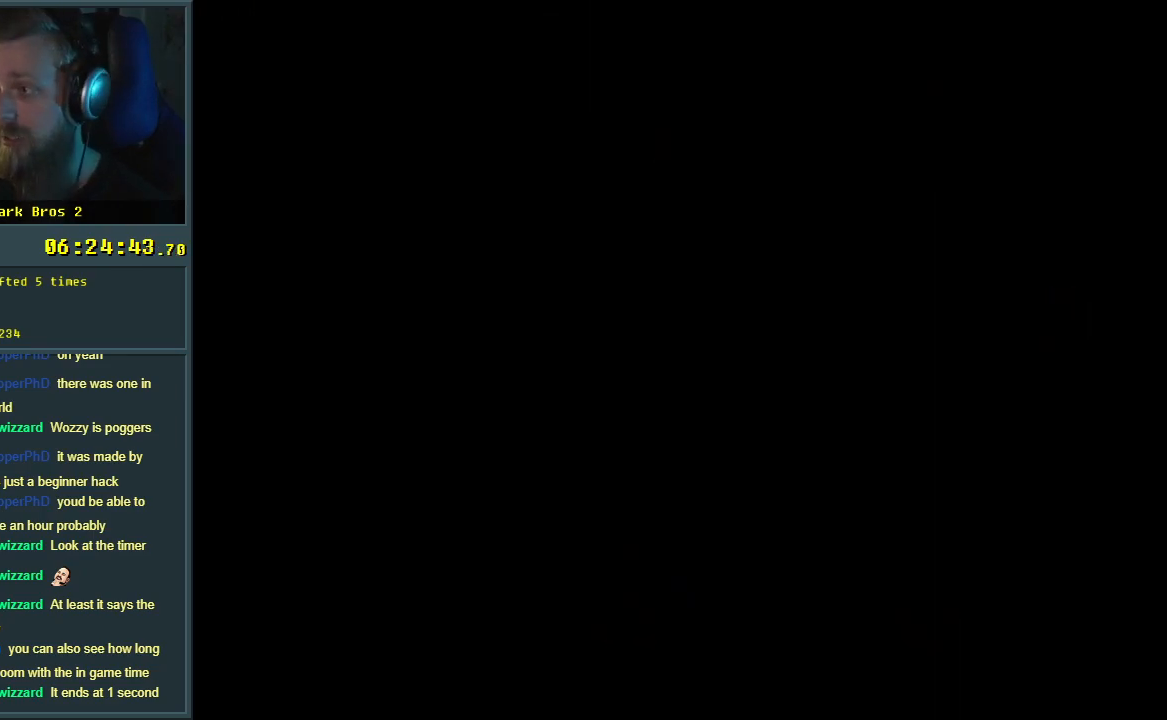
{"buttons": [], "events": []}
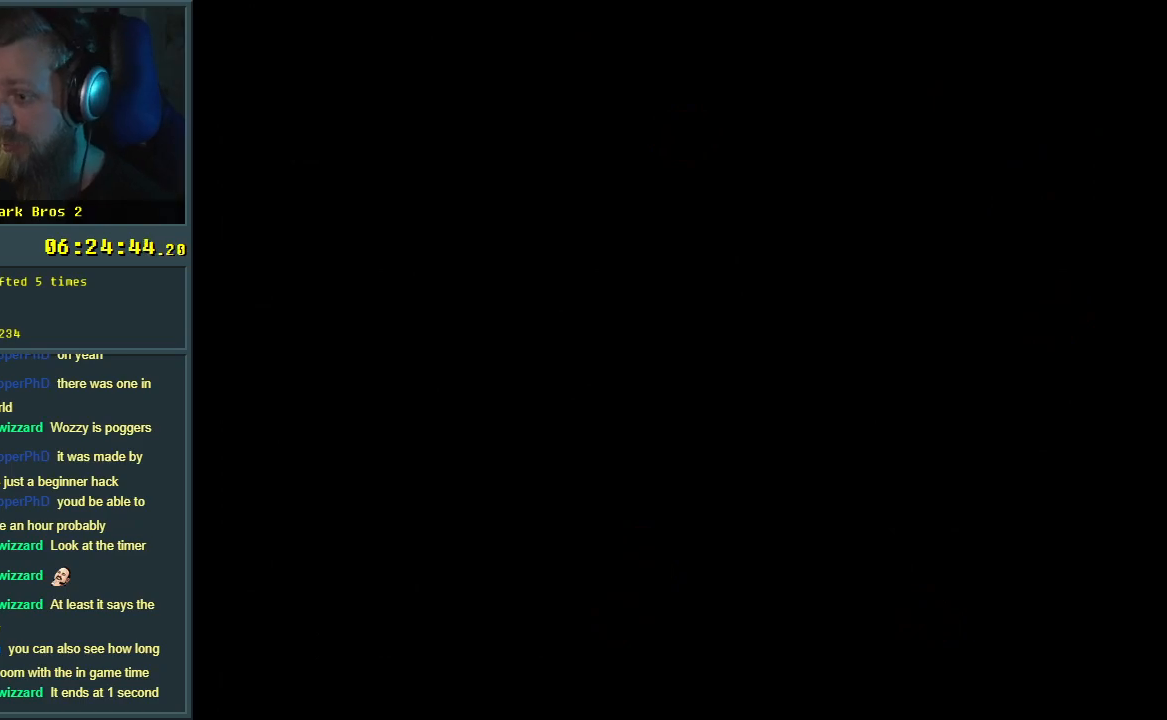
{"buttons": [], "events": [[200, "A", "down"], [233, "A", "up"], [233, "X", "down"], [350, "X", "up"]]}
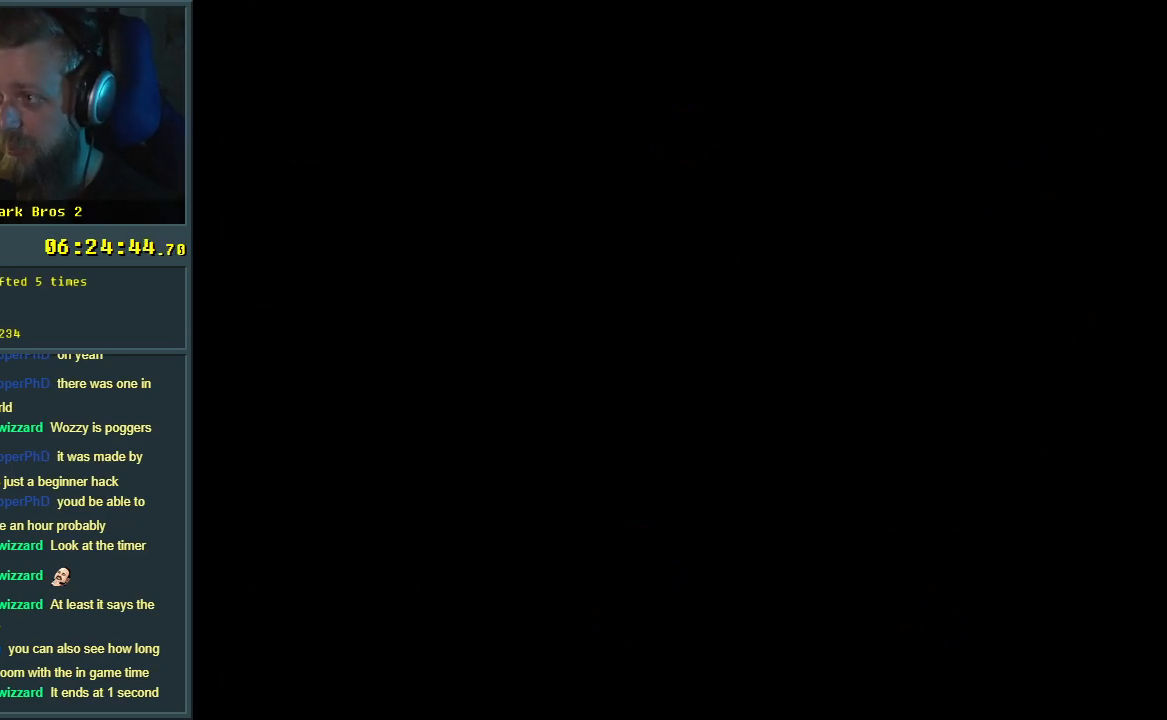
{"buttons": [], "events": []}
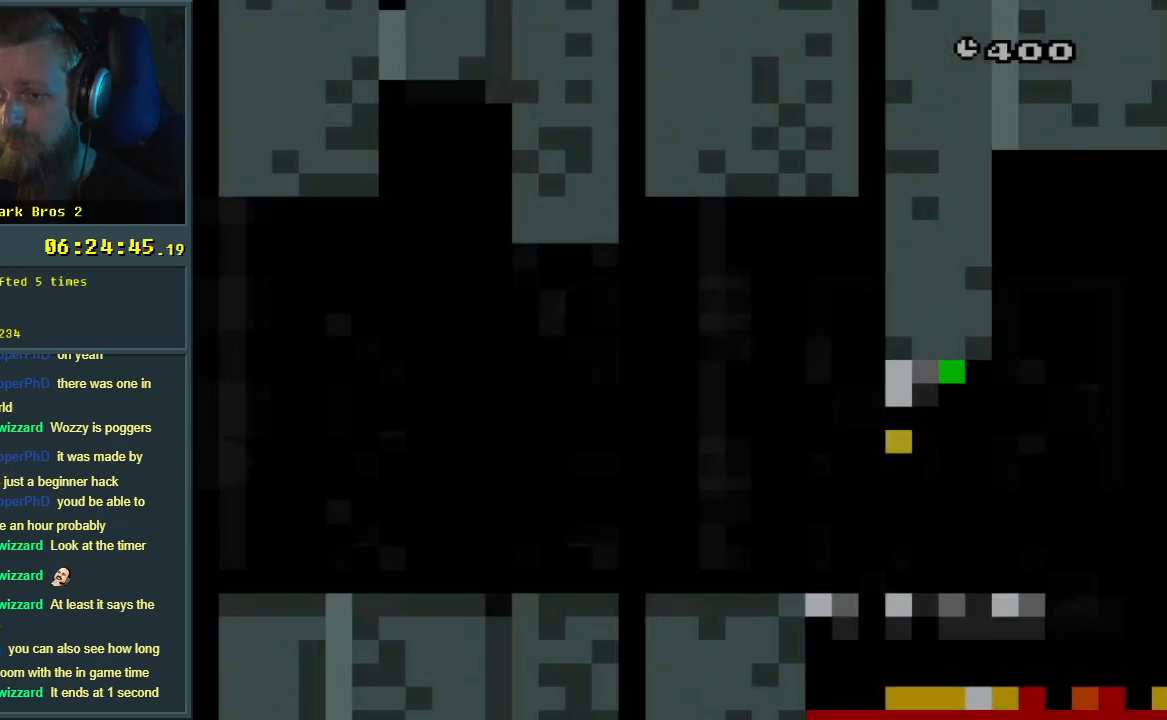
{"buttons": ["X"], "events": [[200, "Y", "down"], [217, "X", "down"], [217, "Y", "up"]]}
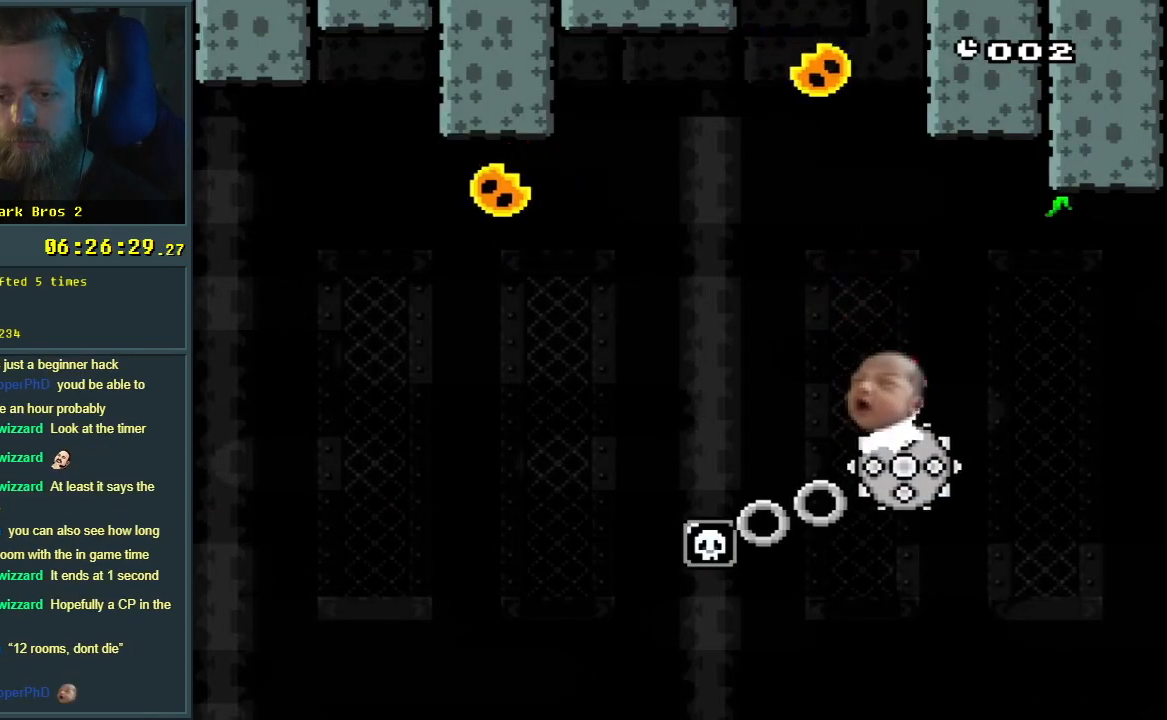
{"buttons": ["X"], "events": [[100, "DPAD_LEFT", "down"], [183, "DPAD_LEFT", "up"]]}
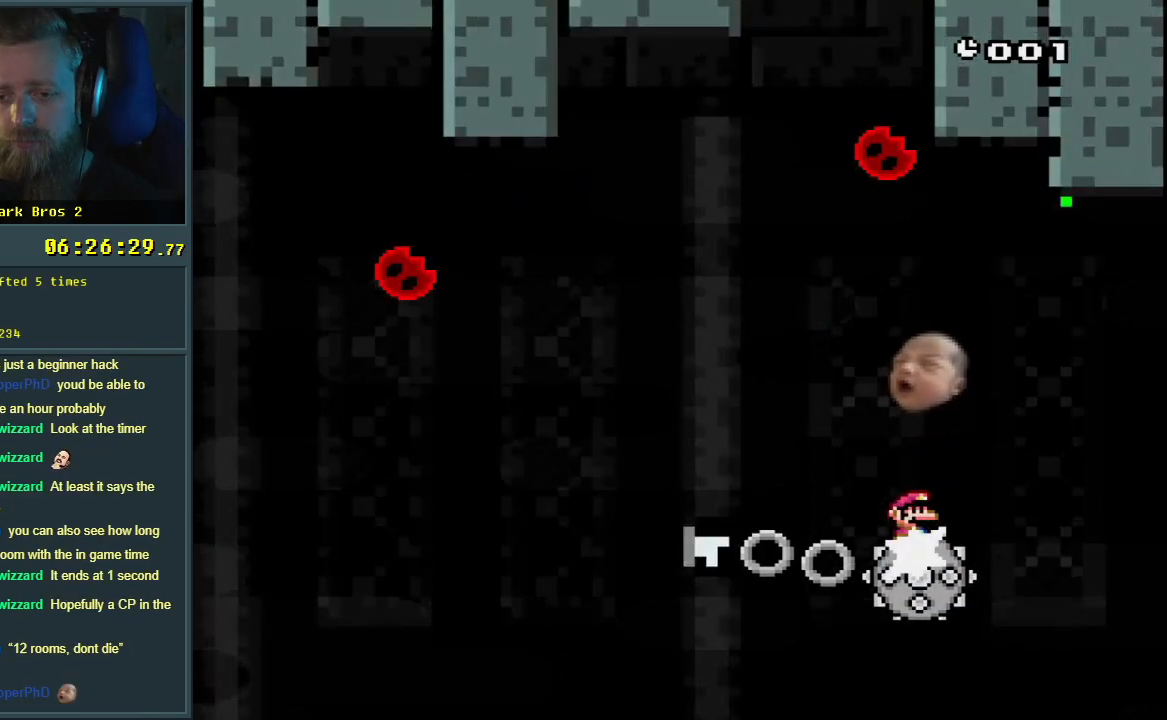
{"buttons": ["A"], "events": [[117, "DPAD_LEFT", "down"], [250, "DPAD_LEFT", "up"], [350, "X", "up"], [450, "A", "down"]]}
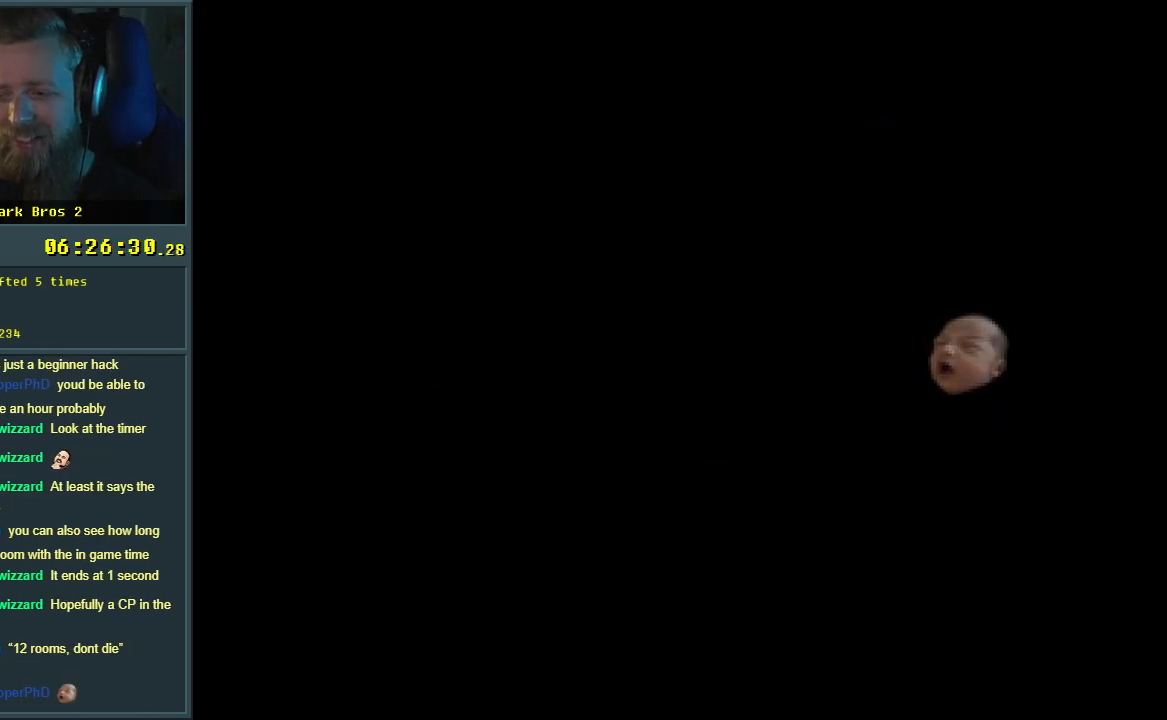
{"buttons": [], "events": [[133, "A", "up"]]}
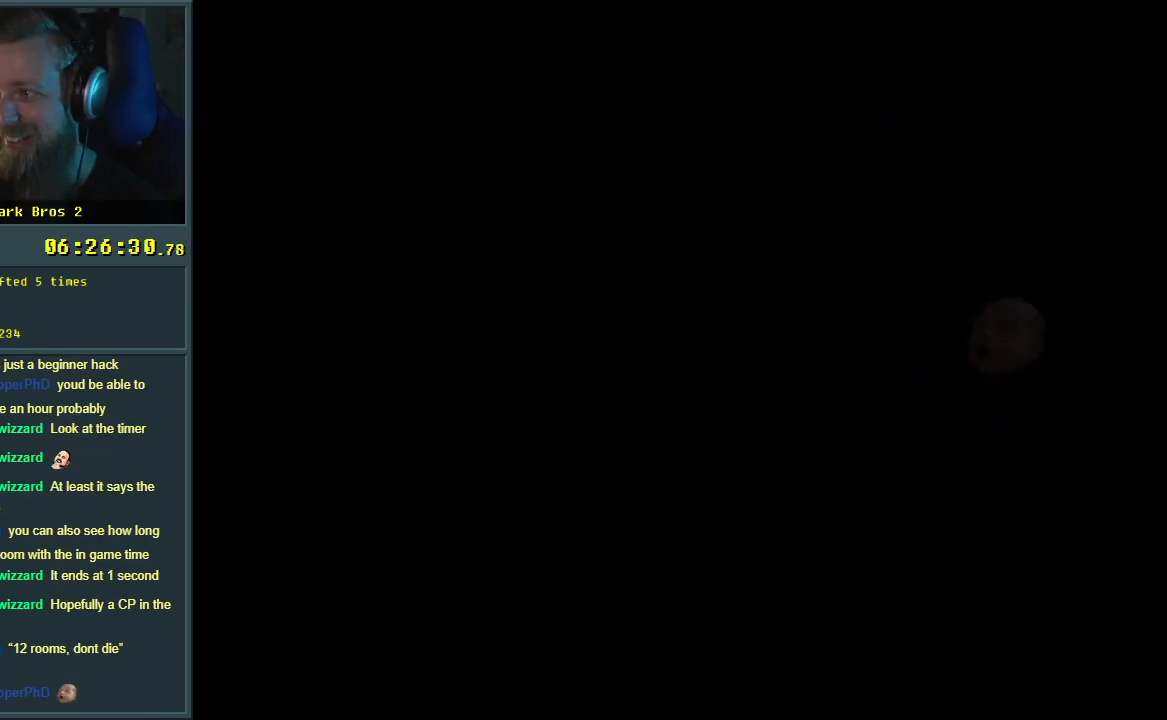
{"buttons": [], "events": []}
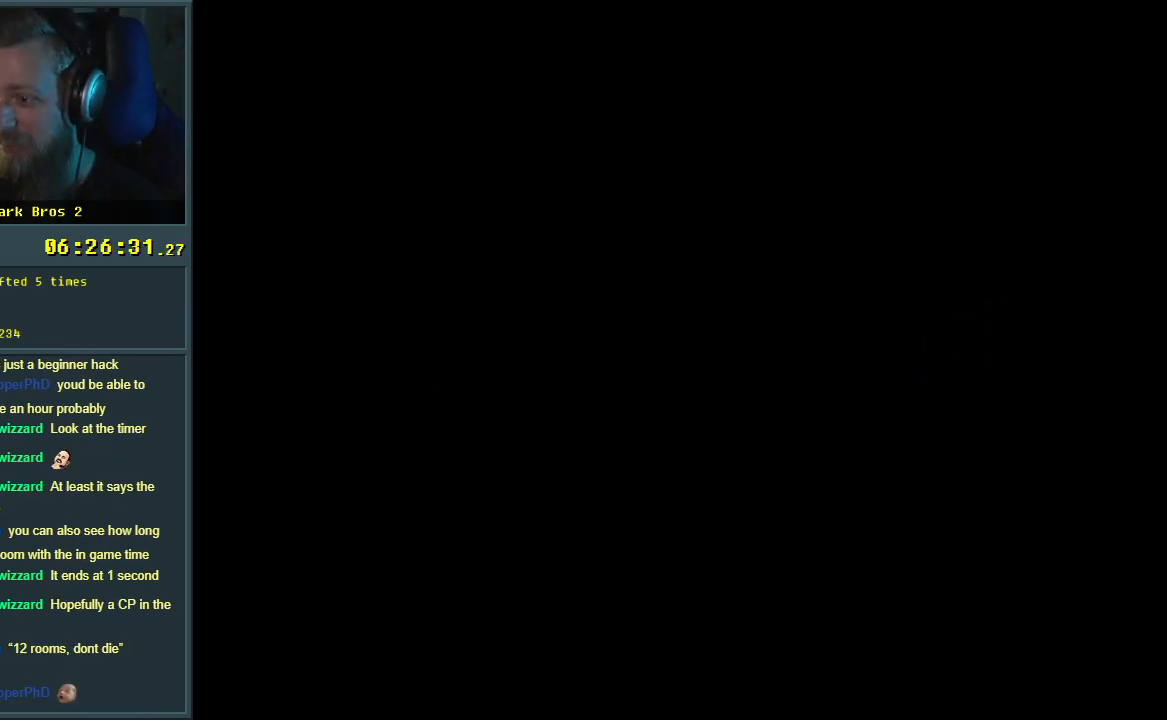
{"buttons": ["X"], "events": [[150, "X", "down"]]}
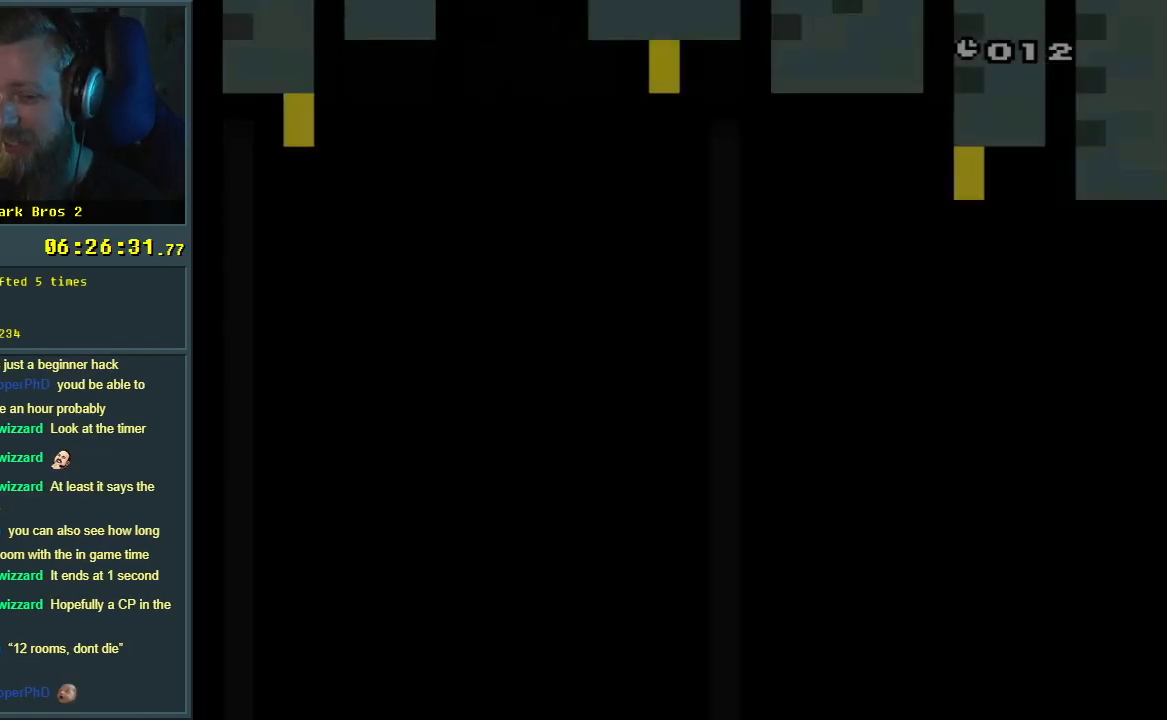
{"buttons": ["X", "DPAD_RIGHT"], "events": [[233, "DPAD_RIGHT", "down"]]}
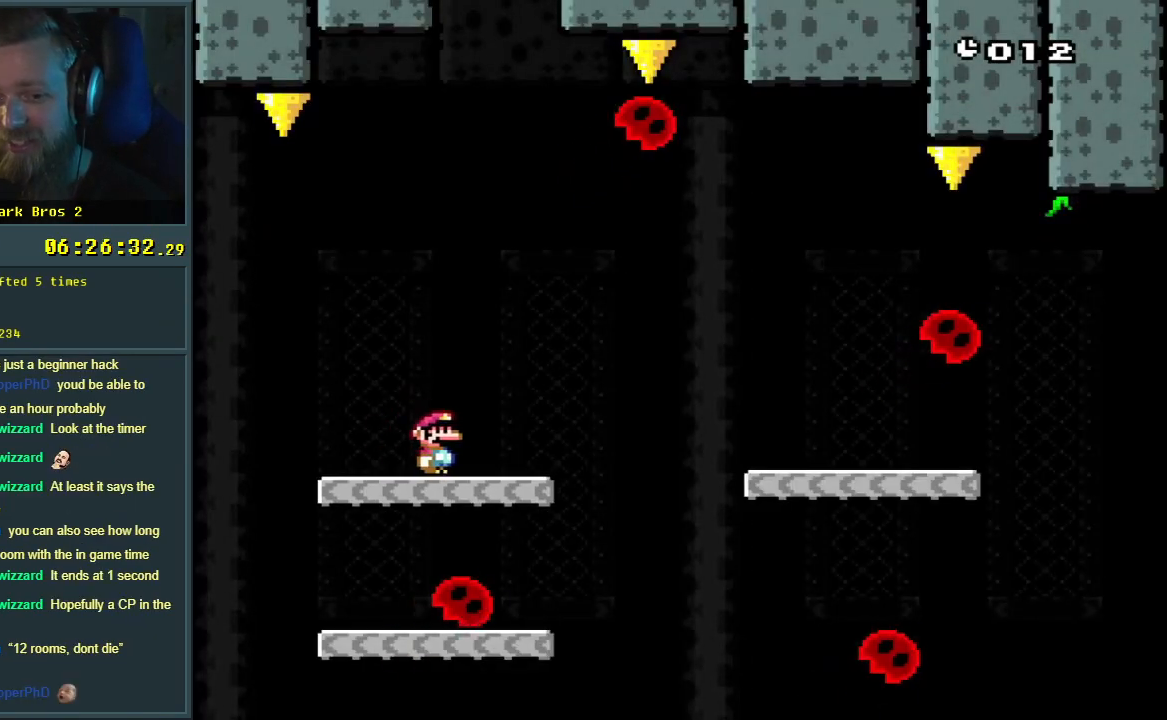
{"buttons": ["X"], "events": [[50, "A", "down"], [267, "A", "up"], [400, "DPAD_RIGHT", "up"]]}
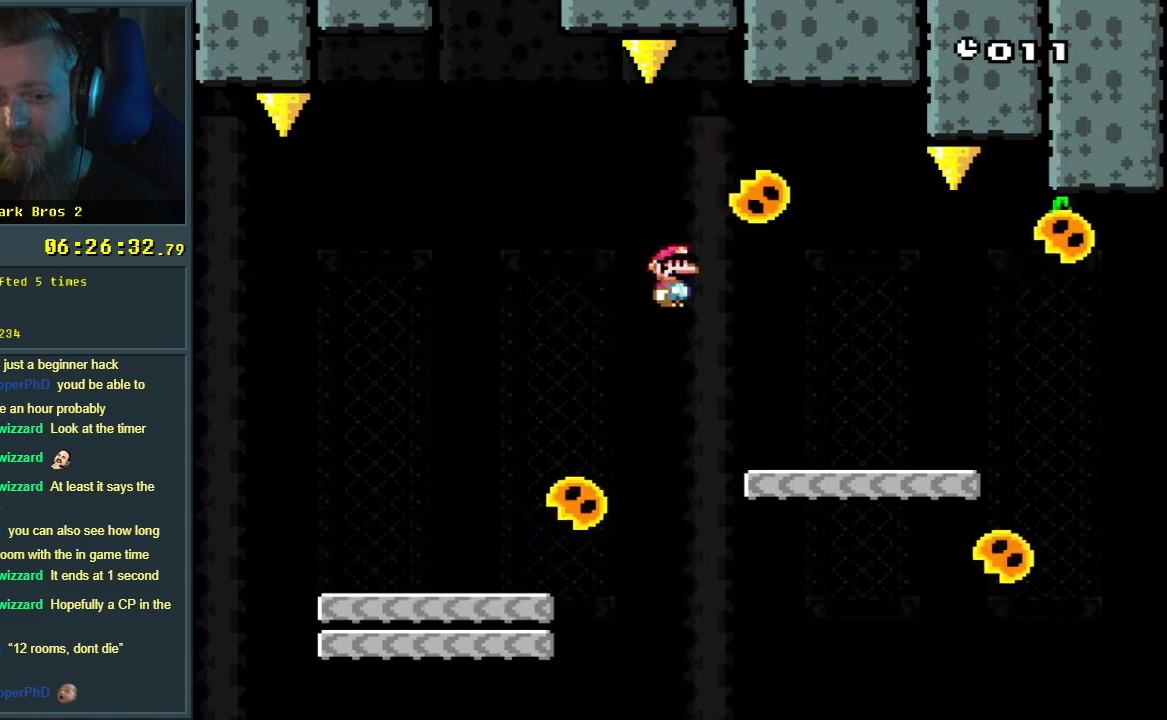
{"buttons": ["X"], "events": [[300, "DPAD_LEFT", "down"], [400, "DPAD_LEFT", "up"]]}
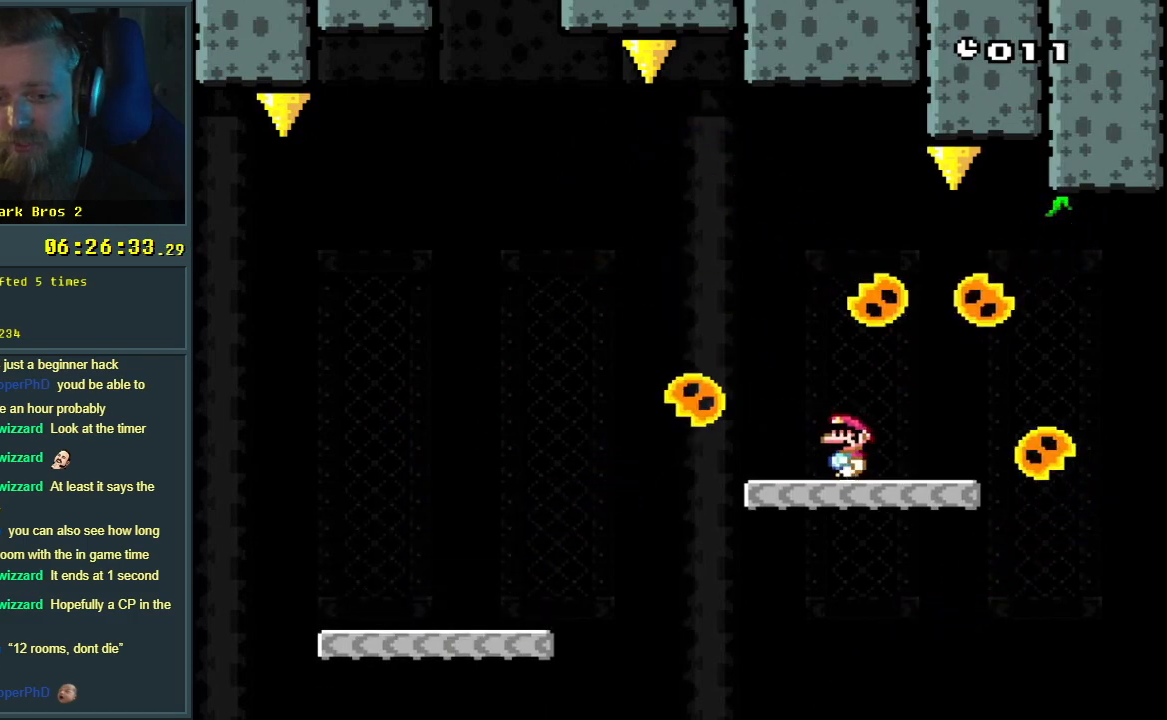
{"buttons": ["A", "X"], "events": [[50, "DPAD_LEFT", "down"], [383, "A", "down"], [400, "DPAD_LEFT", "up"]]}
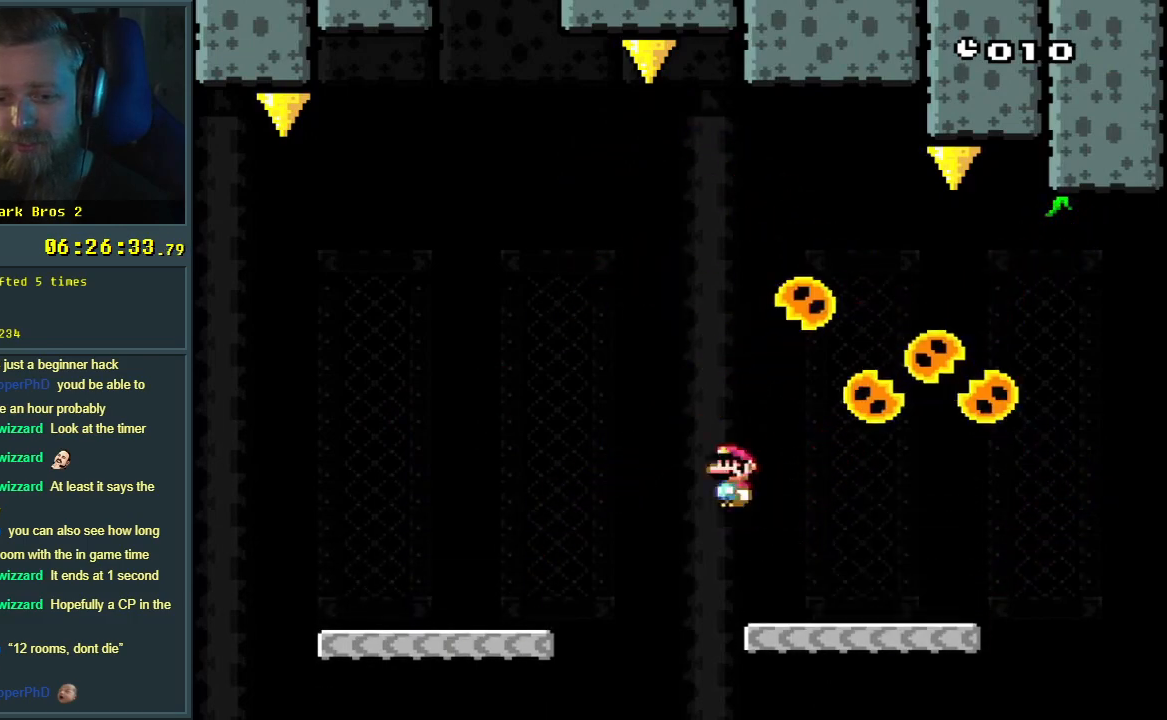
{"buttons": ["A", "X"], "events": [[50, "DPAD_RIGHT", "down"], [317, "DPAD_RIGHT", "up"], [383, "A", "up"], [483, "A", "down"]]}
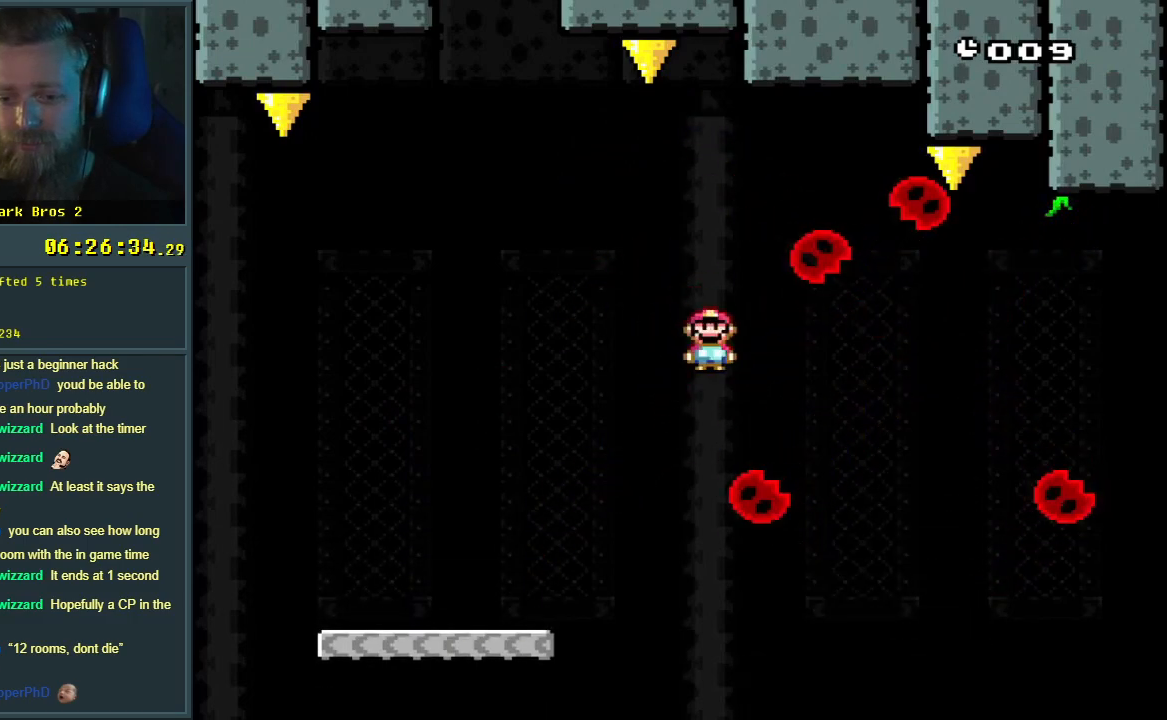
{"buttons": ["A", "X"], "events": [[67, "DPAD_LEFT", "down"], [150, "DPAD_LEFT", "up"], [233, "A", "up"], [233, "DPAD_RIGHT", "down"], [267, "DPAD_UP", "down"], [350, "DPAD_UP", "up"], [417, "A", "down"], [417, "DPAD_RIGHT", "up"]]}
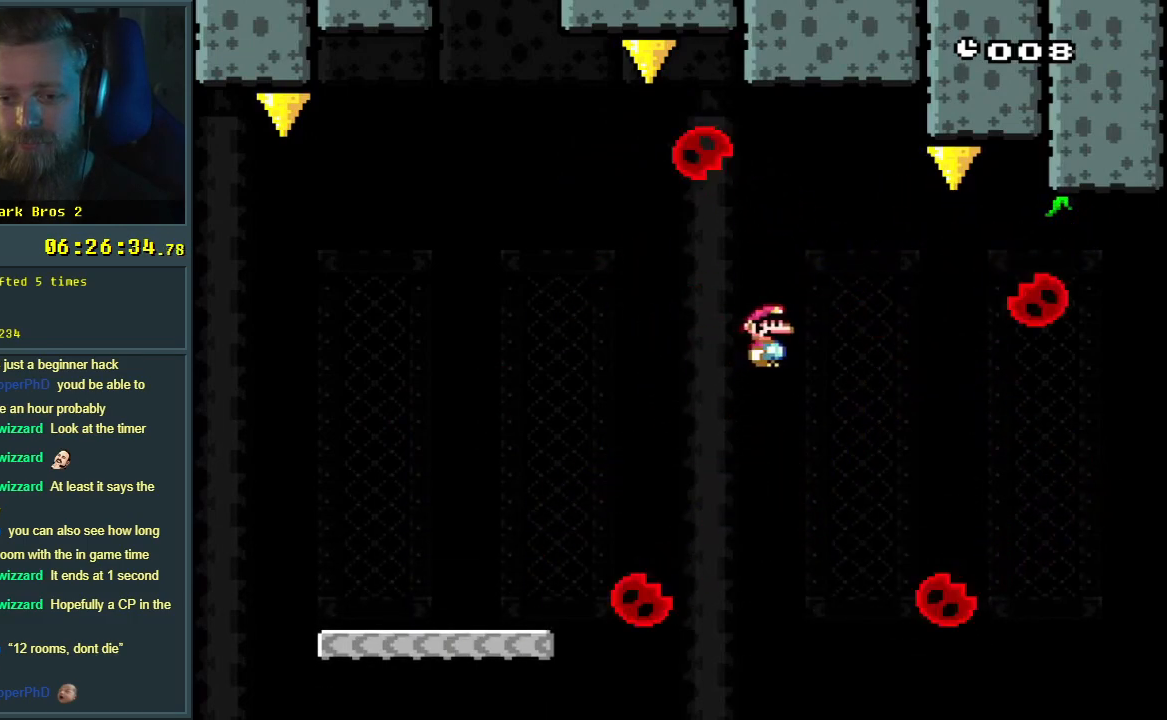
{"buttons": ["A", "X"], "events": [[67, "A", "up"], [150, "DPAD_LEFT", "down"], [233, "DPAD_LEFT", "up"], [267, "A", "down"]]}
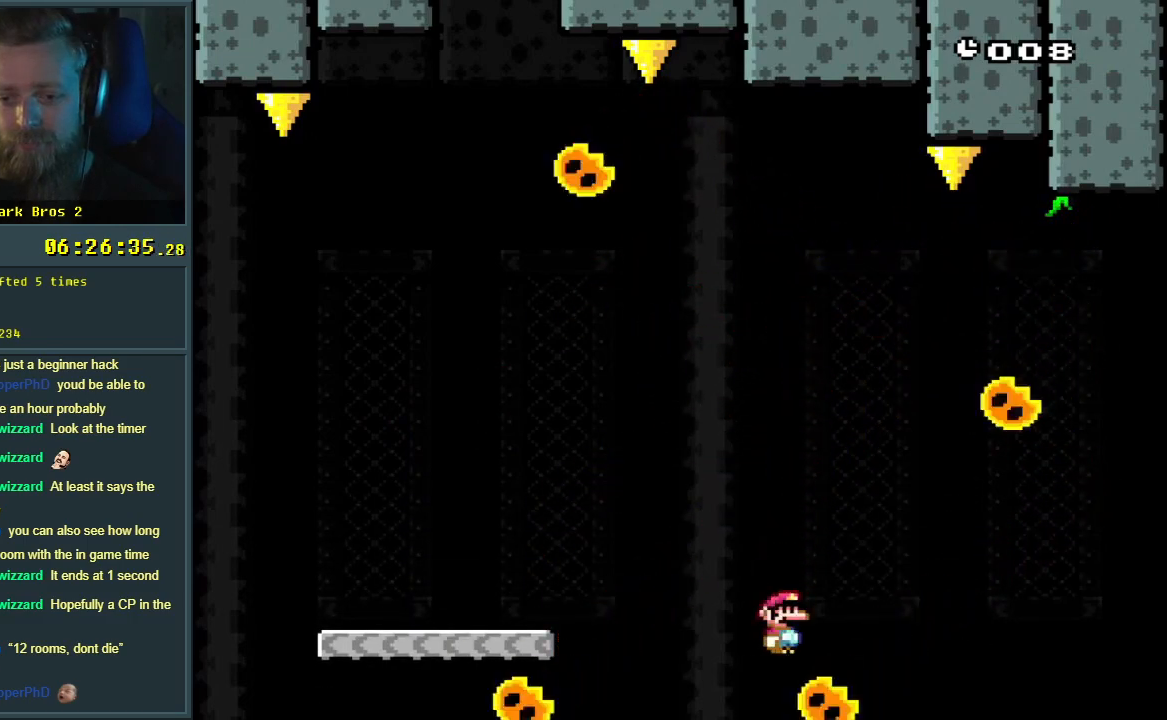
{"buttons": ["A", "X", "DPAD_RIGHT"], "events": [[233, "DPAD_LEFT", "down"], [317, "DPAD_LEFT", "up"], [383, "DPAD_RIGHT", "down"]]}
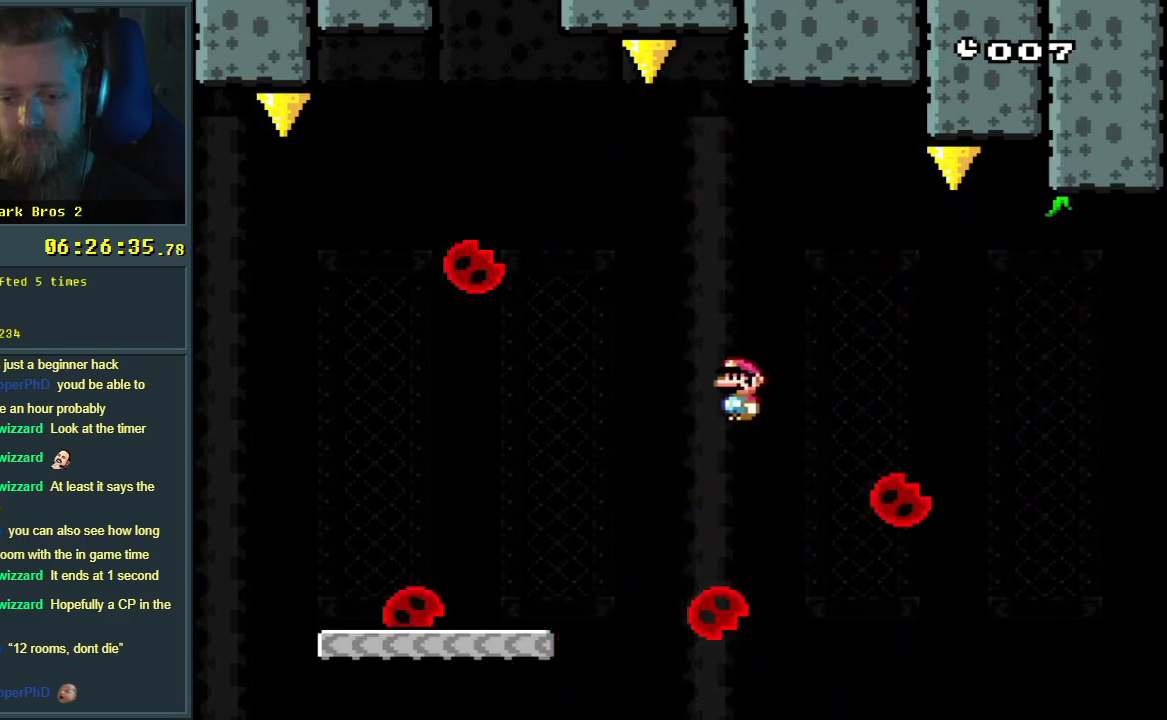
{"buttons": ["A", "X", "DPAD_LEFT"], "events": [[17, "DPAD_RIGHT", "up"], [300, "DPAD_LEFT", "down"], [383, "DPAD_LEFT", "up"], [417, "DPAD_LEFT", "down"]]}